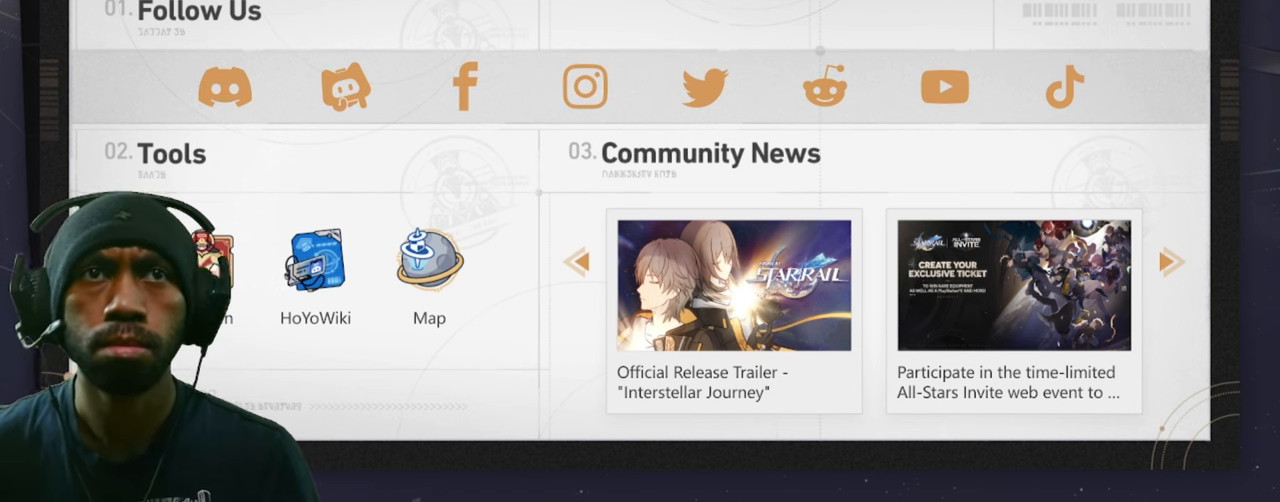
Gameplay with keyboard and mouse; each line is a JSON object with the keys and mouse buttons held at the frame after it. "events" lists presses ("down") and releases ("up") of "1", "2", "3", "4", "5", "a", "alt", "b", "c", "ctrl", "d", "e", "f", "g", "q", "r", "s", "shift", "space", "t", "tab", "v", "w", "x", "z", "mouse_left", "mouse_wheel", "mouse_right", "mouse_mb4" and "mouse_mb5" between this image and that frame as [ms after this image, input, new state], when the widget could be followed in between. "mouse_left", "mouse_wheel", "mouse_right", "mouse_mb4", "mouse_mb5" = the "left", "wheel", "right", "mb4", "mb5" buttons of the "mouse" list. No other keys are recorded. "wheel" means that the mouse wheel is clicked or scrolled. Mouse movement is not recorded.
{"keys": ["w"], "mouse": [], "events": []}
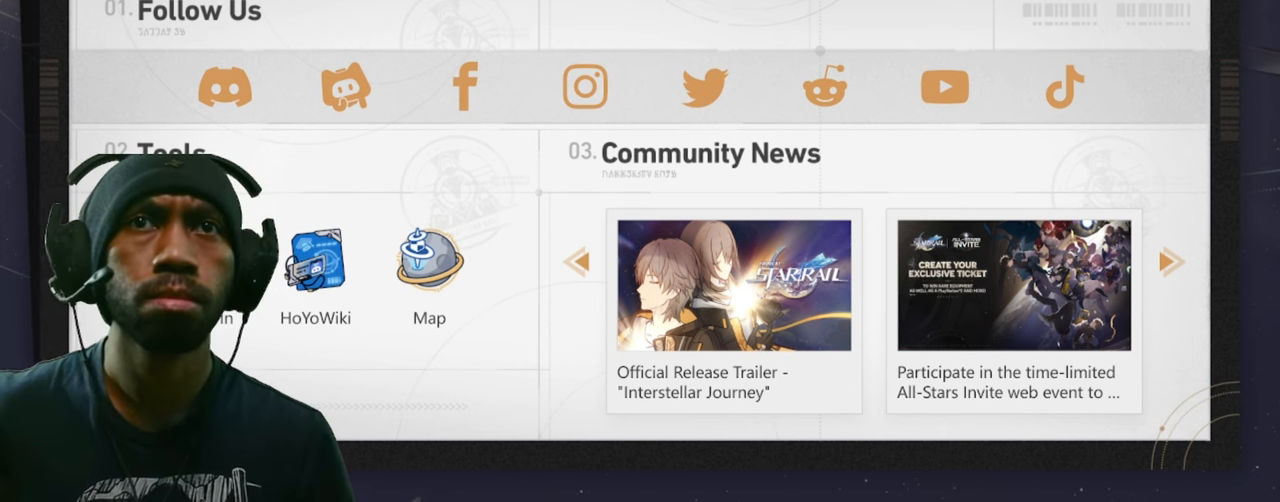
{"keys": ["w"], "mouse": [], "events": []}
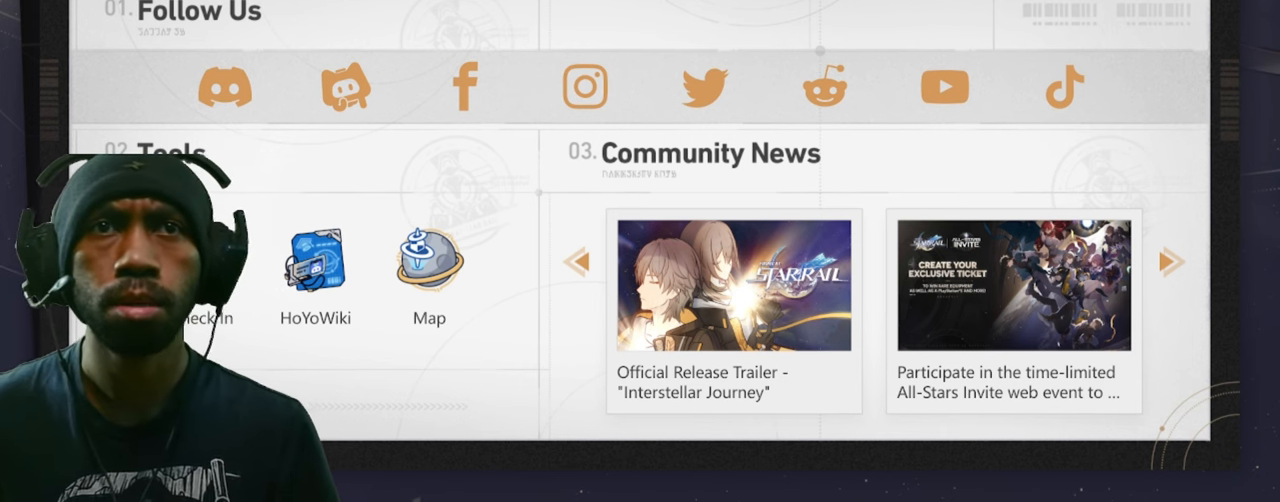
{"keys": ["w"], "mouse": [], "events": []}
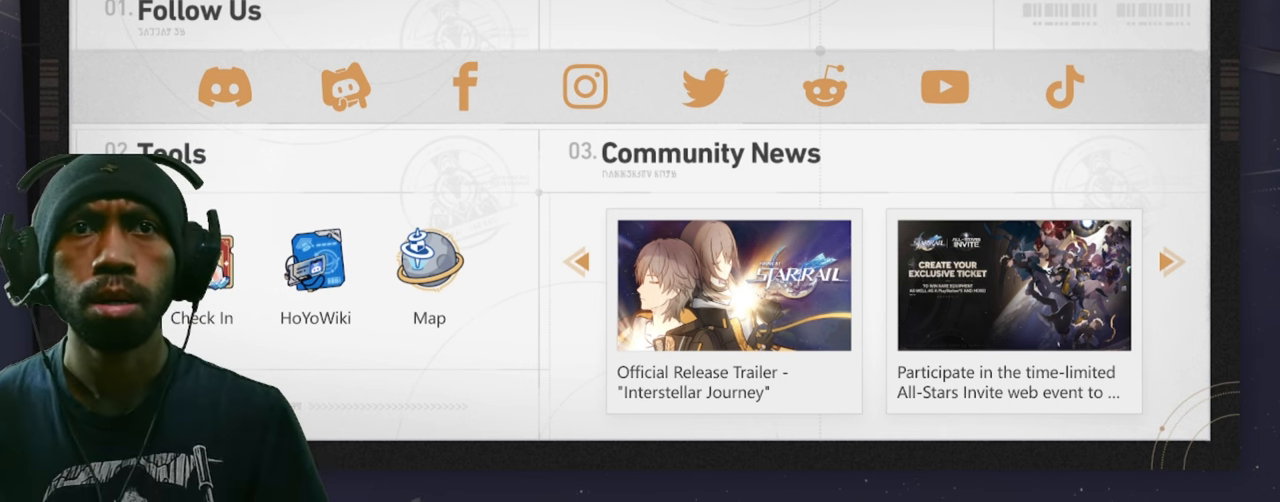
{"keys": ["w"], "mouse": [], "events": []}
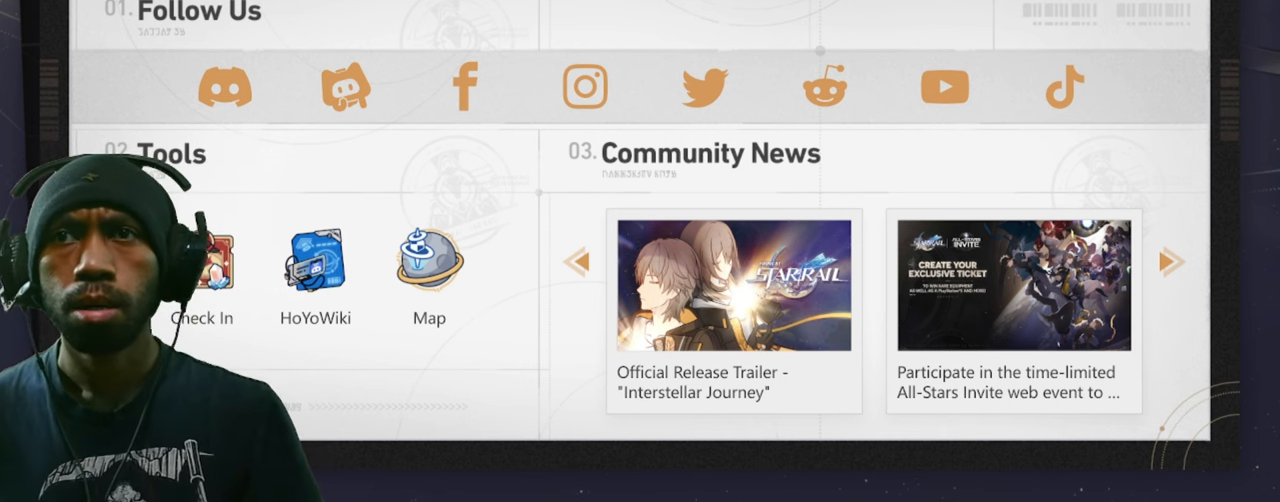
{"keys": ["w"], "mouse": [], "events": []}
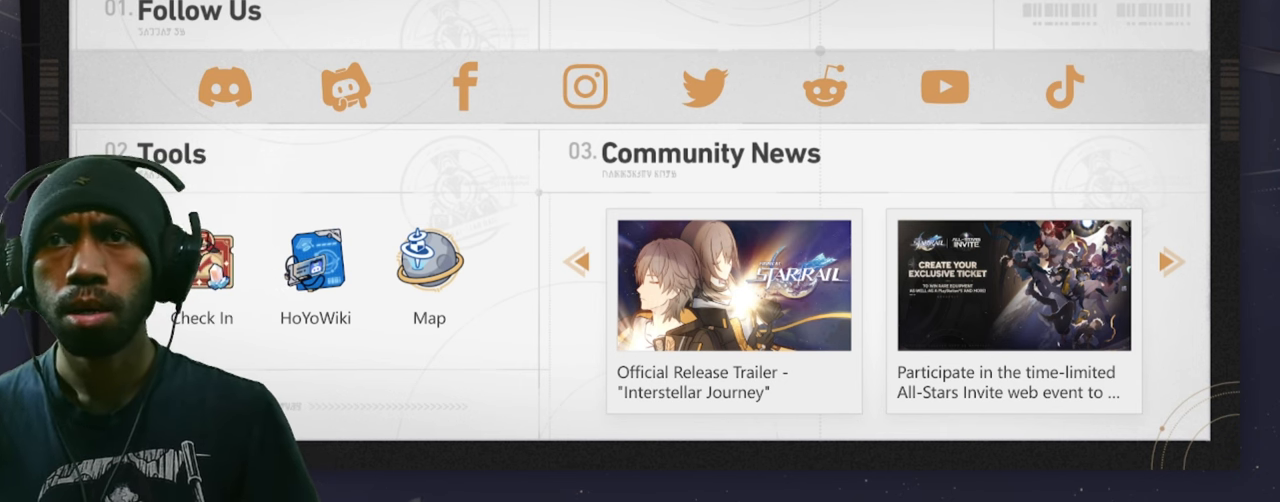
{"keys": ["w"], "mouse": [], "events": []}
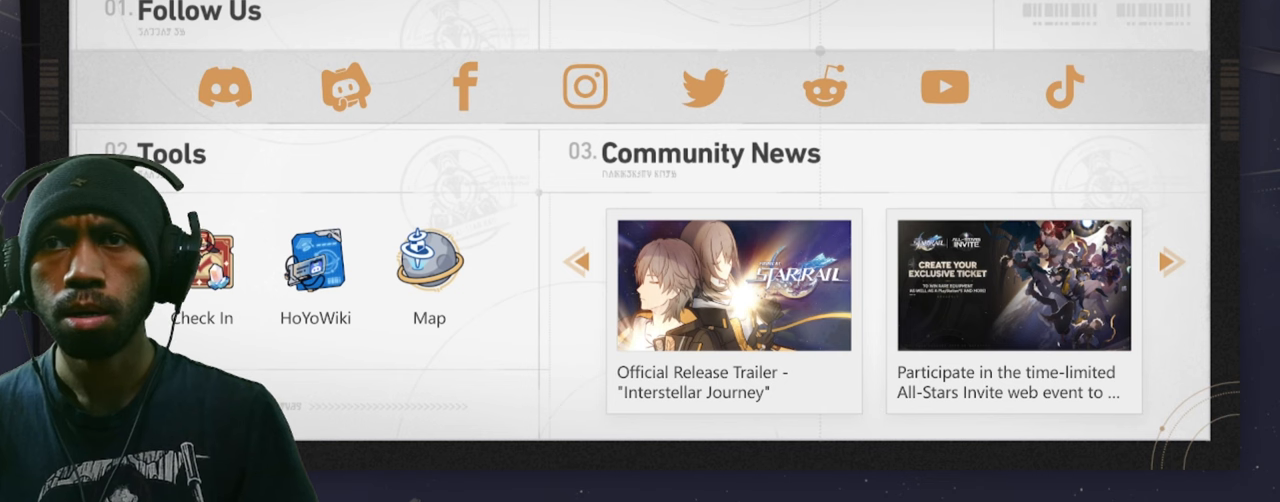
{"keys": ["w"], "mouse": [], "events": []}
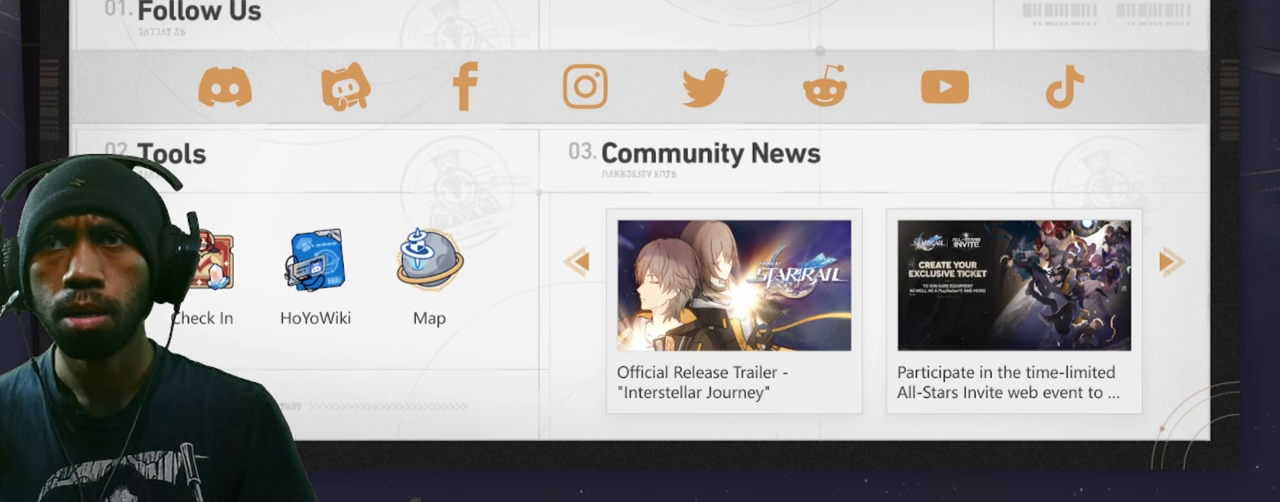
{"keys": ["w"], "mouse": [], "events": []}
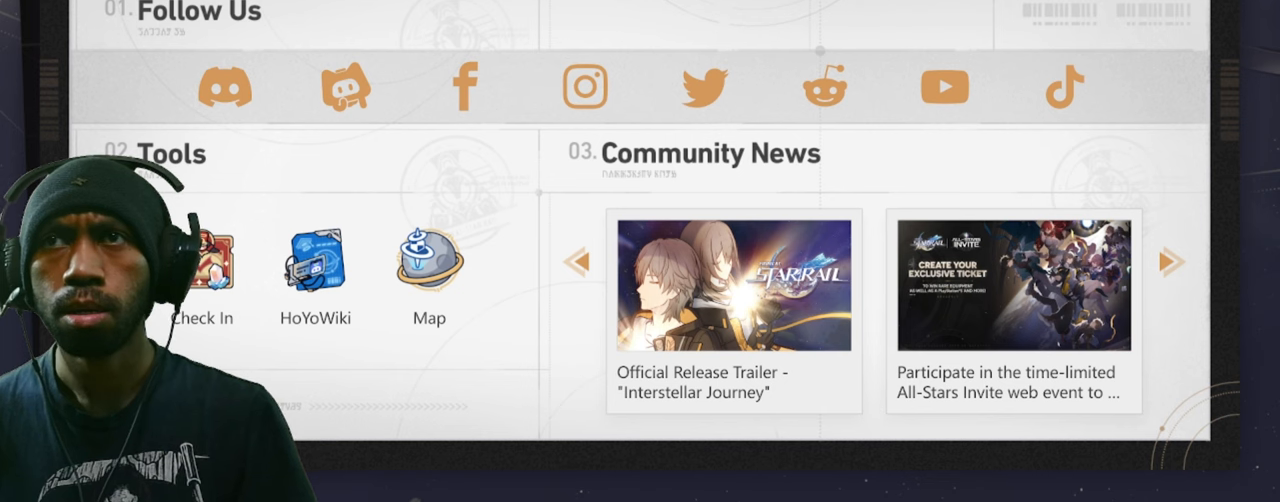
{"keys": ["w"], "mouse": [], "events": []}
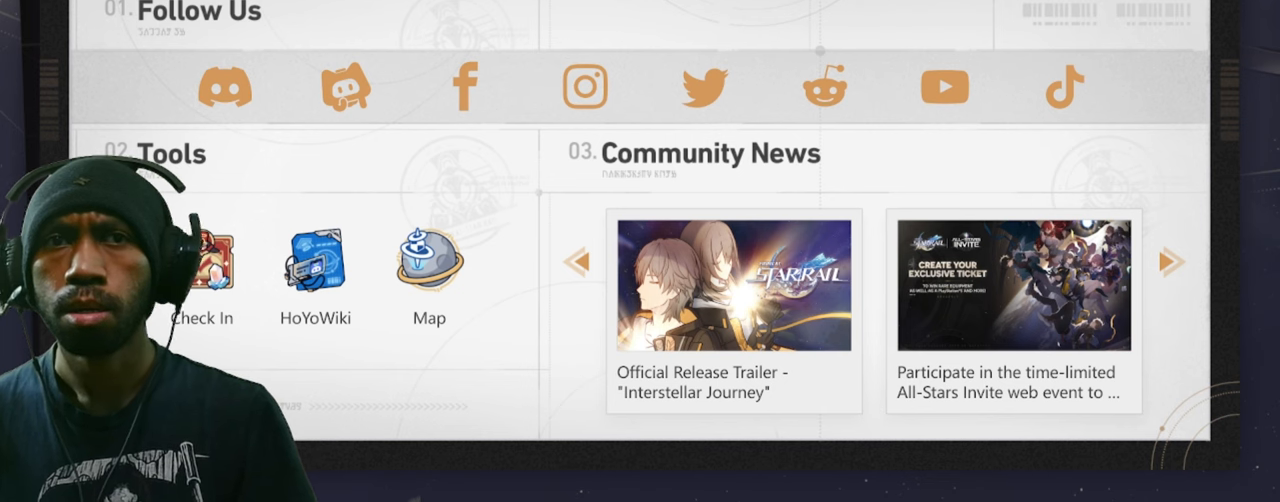
{"keys": ["w"], "mouse": [], "events": []}
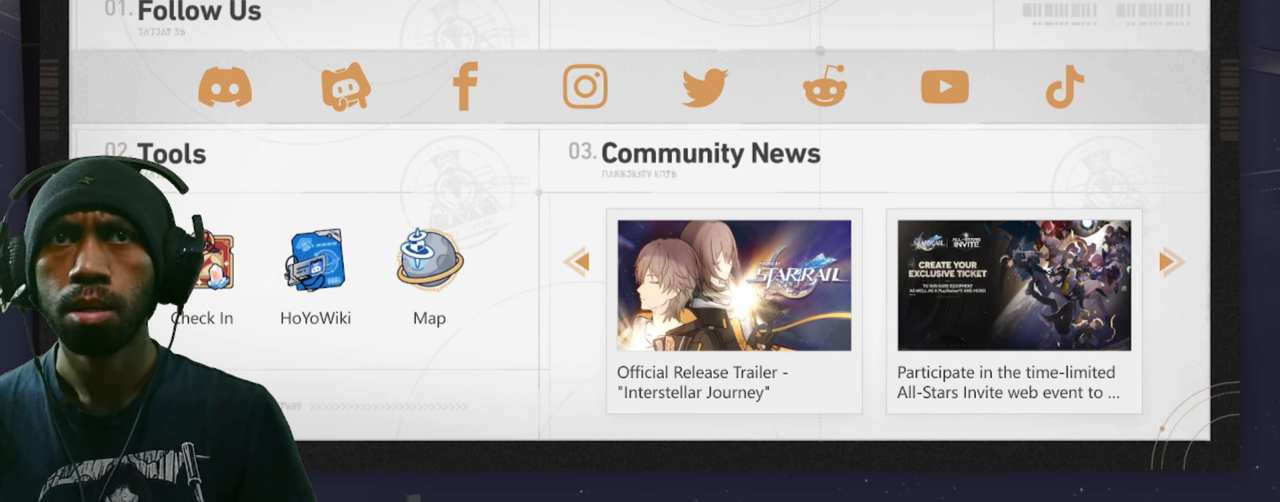
{"keys": ["w"], "mouse": [], "events": []}
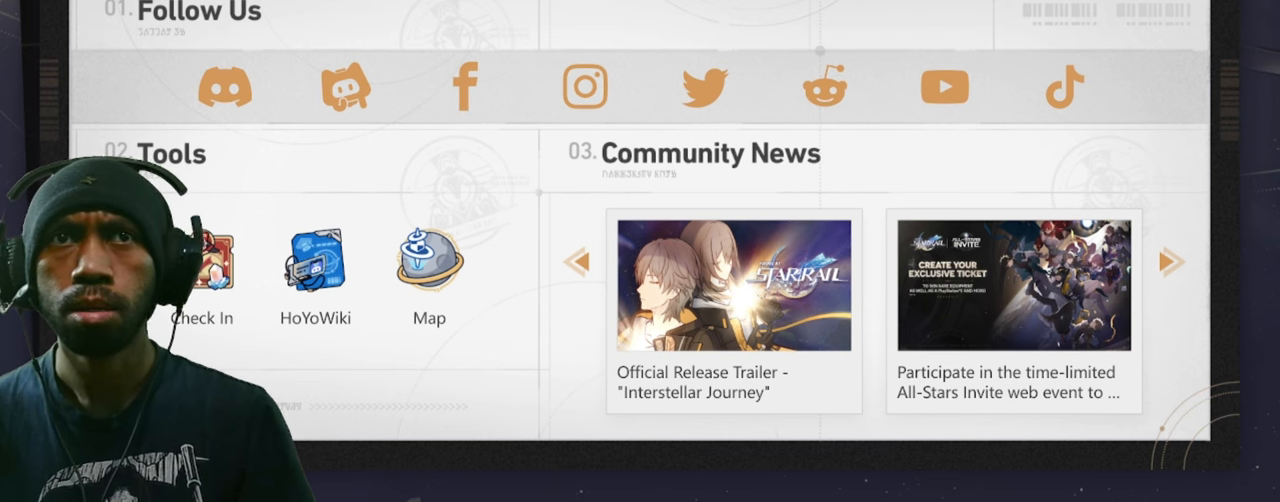
{"keys": ["w"], "mouse": [], "events": []}
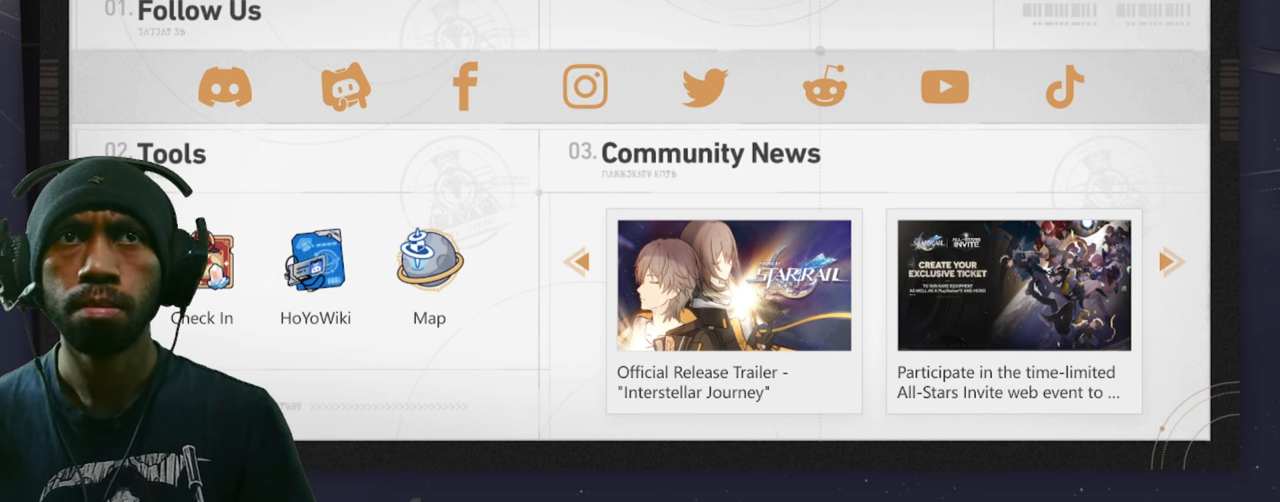
{"keys": ["w"], "mouse": [], "events": []}
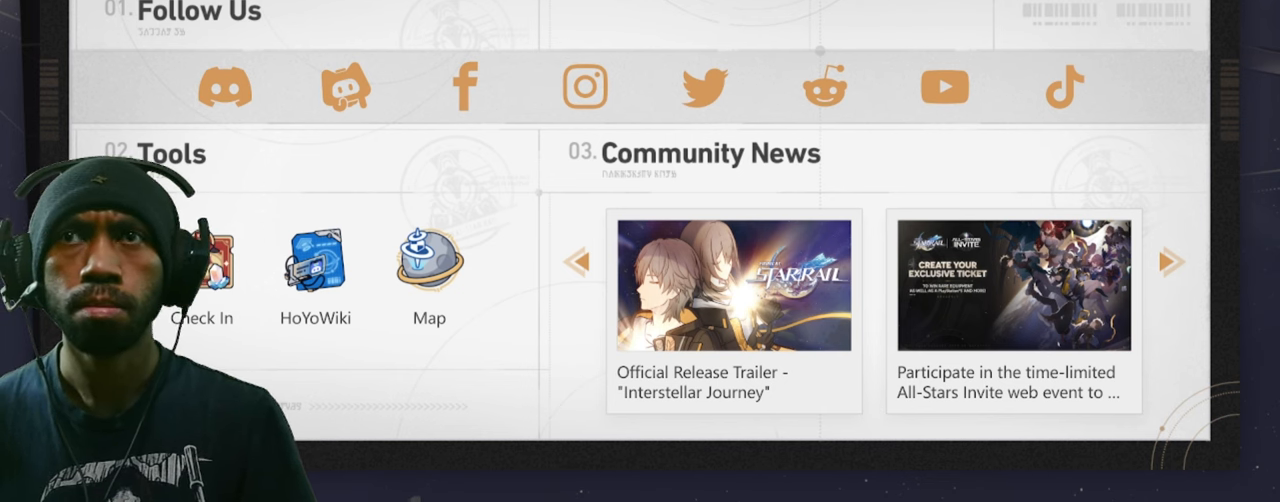
{"keys": ["w"], "mouse": [], "events": []}
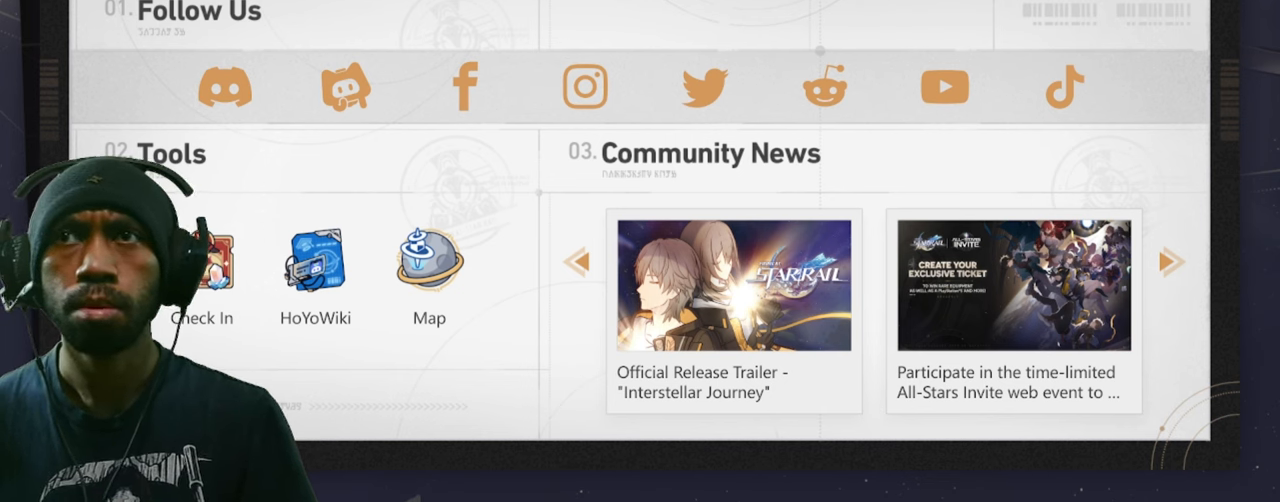
{"keys": ["w"], "mouse": [], "events": []}
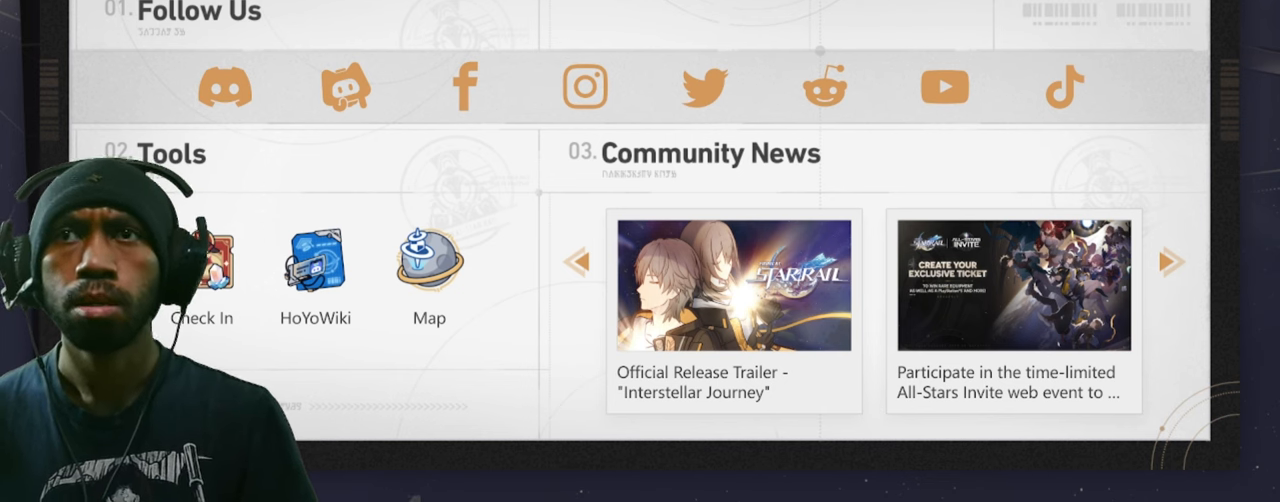
{"keys": ["w"], "mouse": [], "events": []}
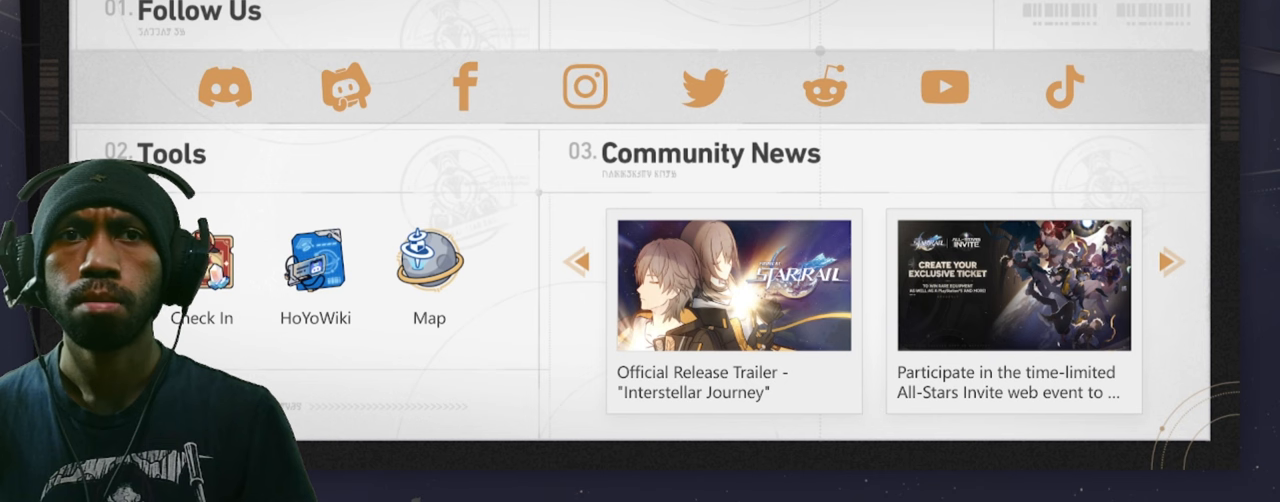
{"keys": ["w"], "mouse": [], "events": []}
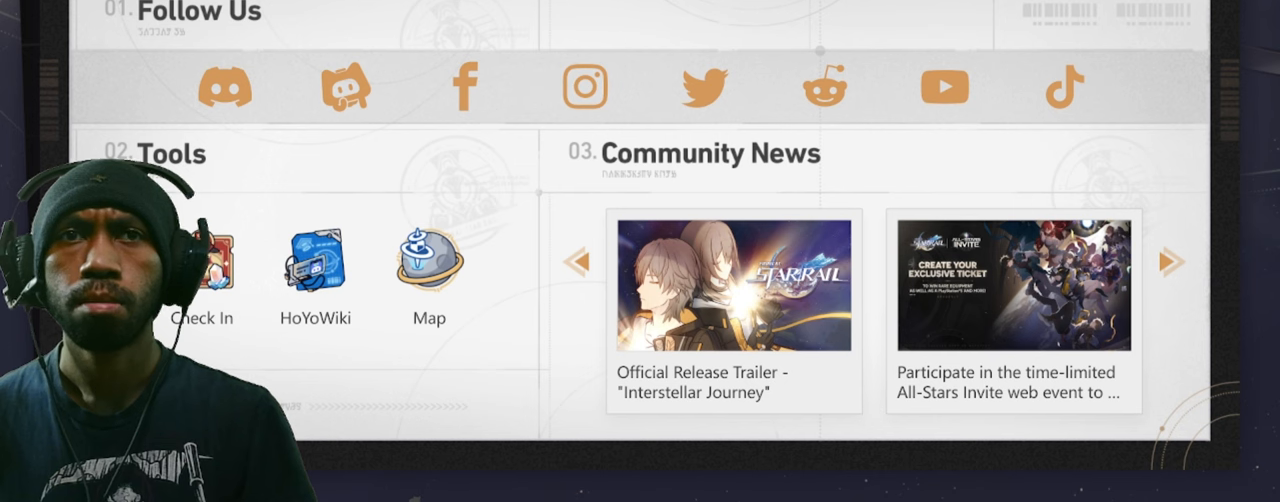
{"keys": ["w"], "mouse": [], "events": []}
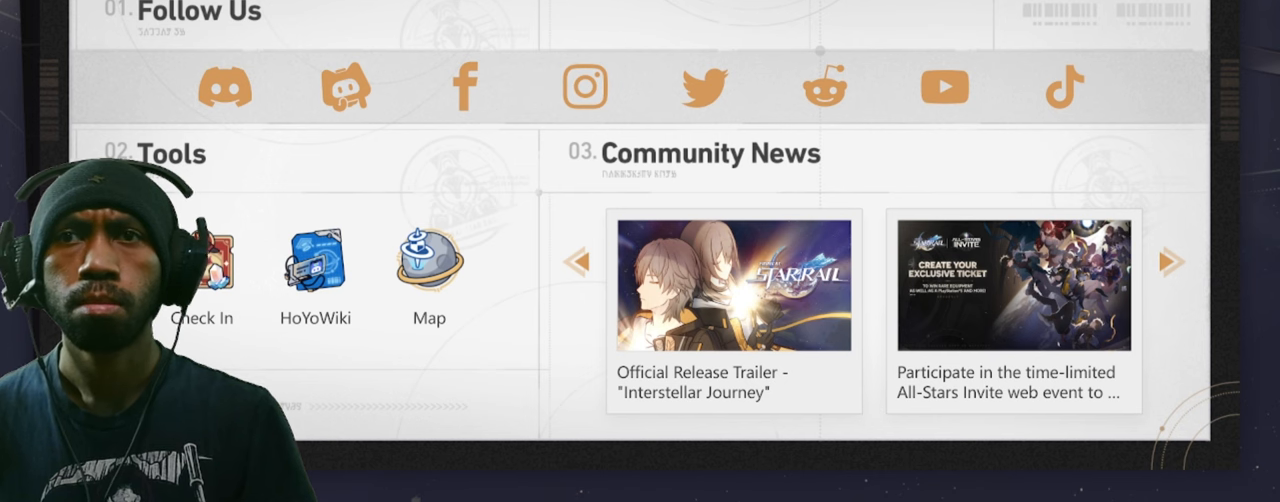
{"keys": ["w"], "mouse": [], "events": []}
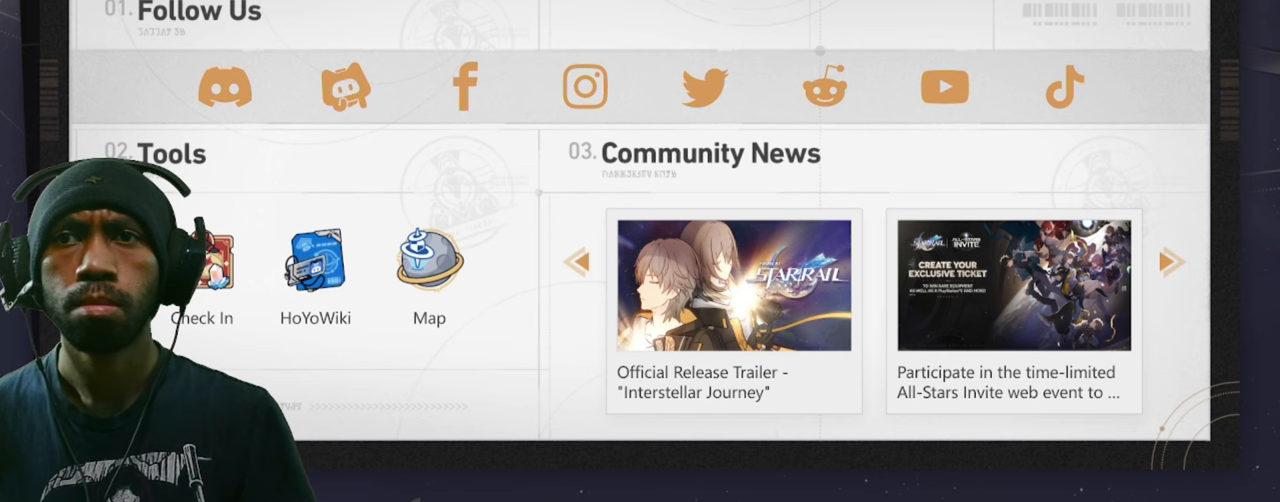
{"keys": ["w"], "mouse": [], "events": [[200, "mouse_left", "down"], [383, "mouse_left", "up"]]}
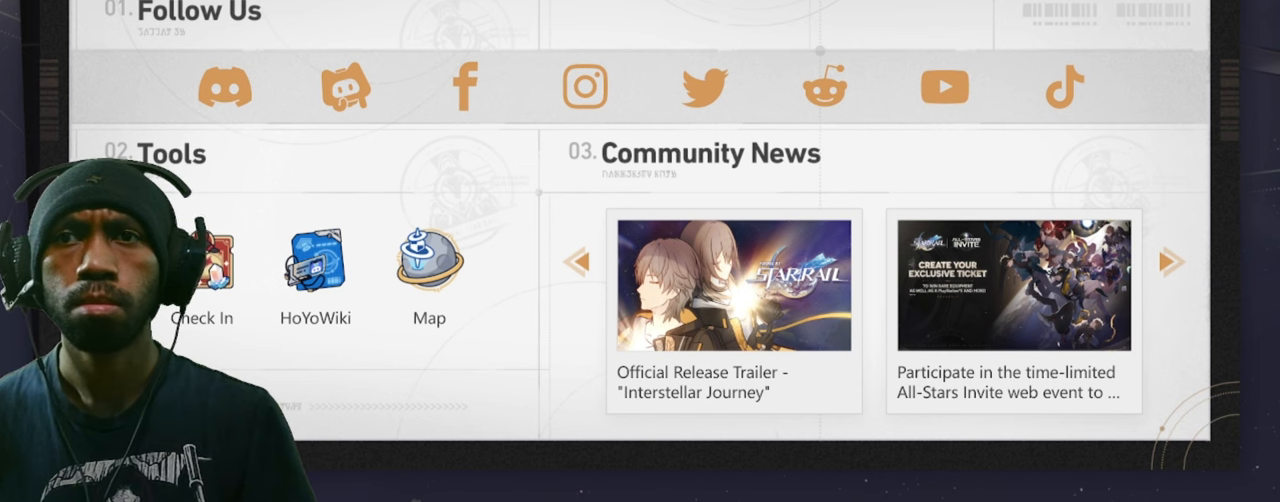
{"keys": ["w"], "mouse": [], "events": []}
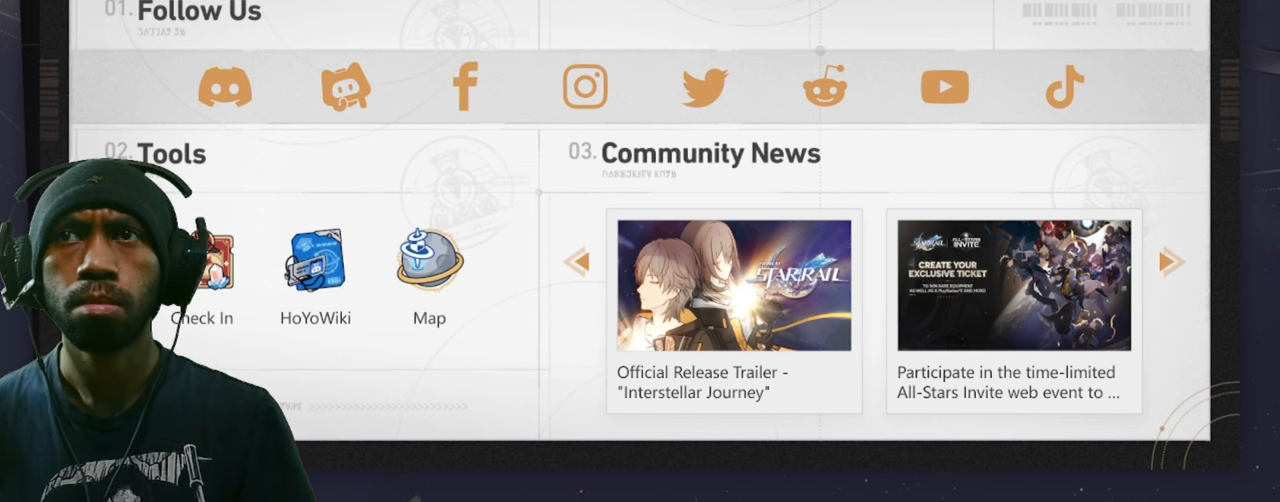
{"keys": ["w"], "mouse": [], "events": []}
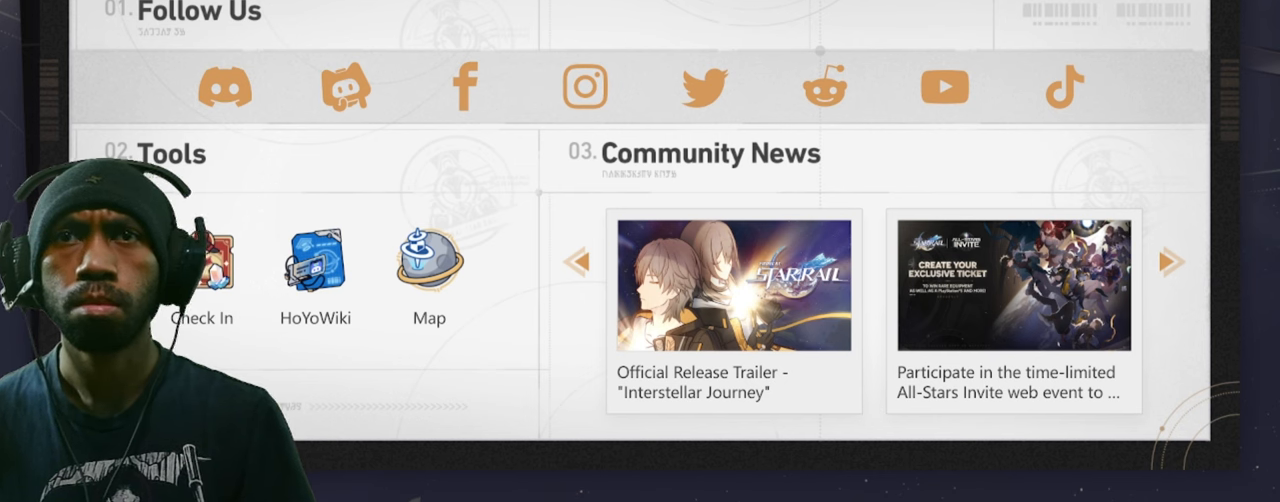
{"keys": ["w"], "mouse": [], "events": []}
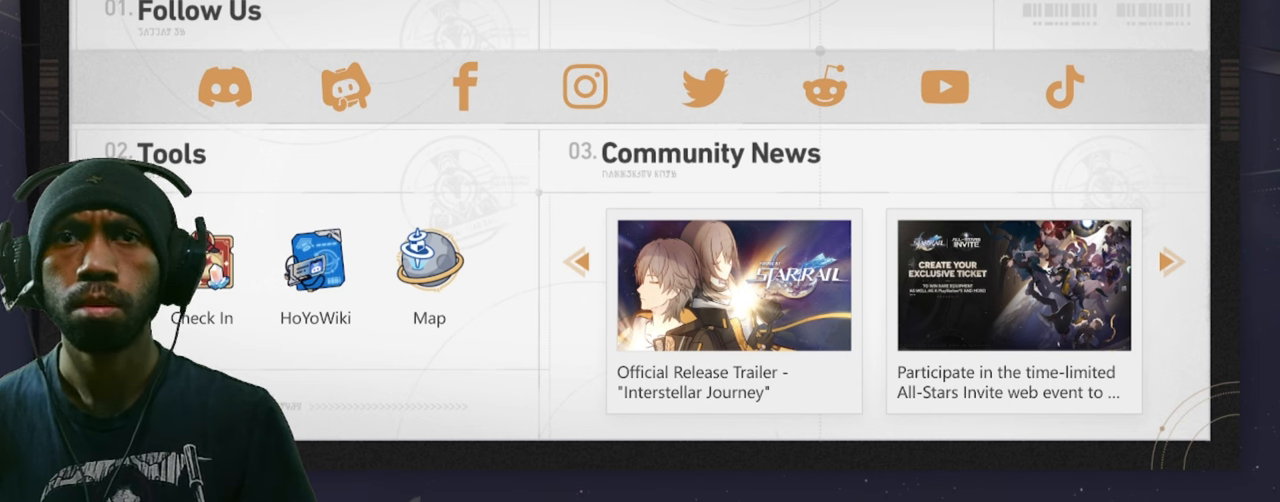
{"keys": ["w"], "mouse": [], "events": []}
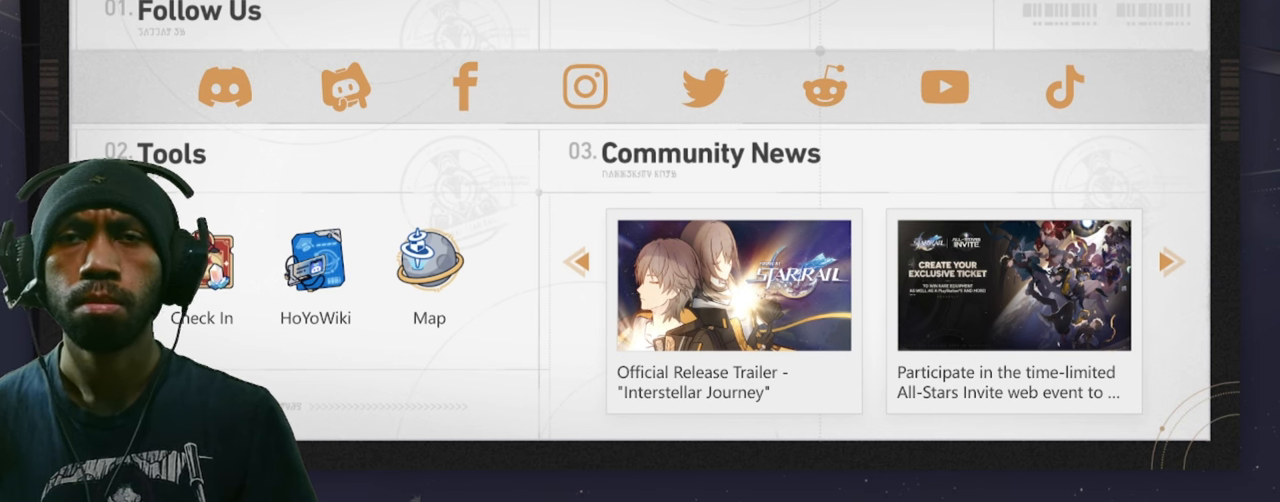
{"keys": ["w"], "mouse": [], "events": [[283, "mouse_left", "down"], [433, "mouse_left", "up"]]}
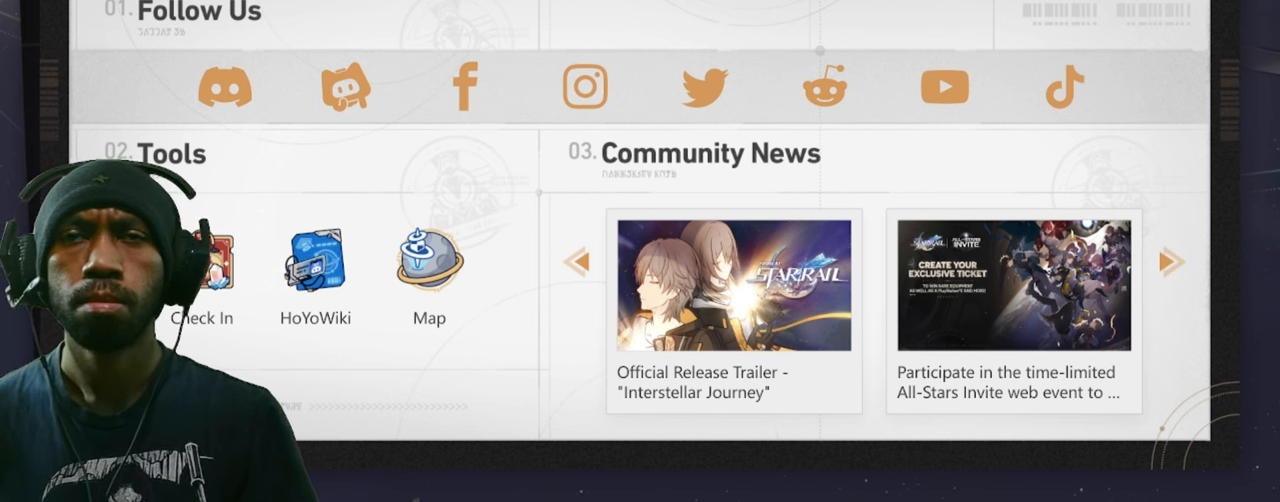
{"keys": ["w"], "mouse": [], "events": []}
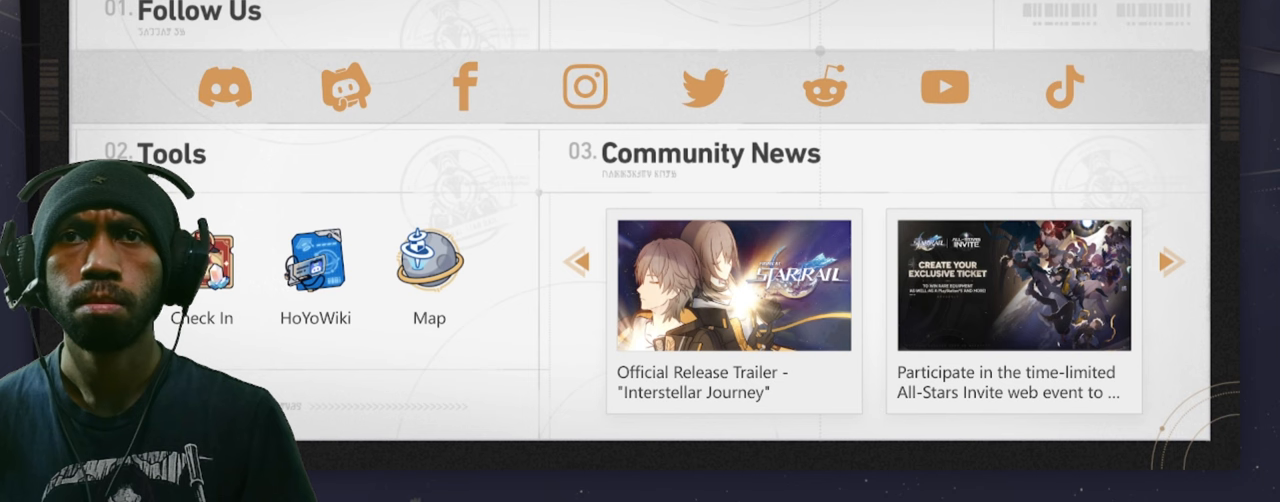
{"keys": ["w"], "mouse": [], "events": []}
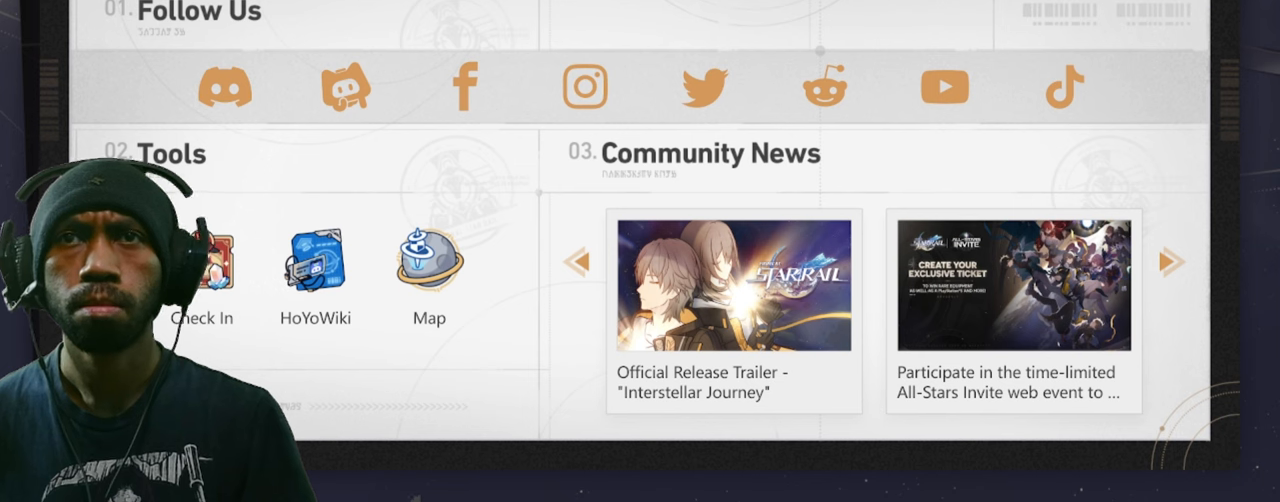
{"keys": ["w"], "mouse": [], "events": []}